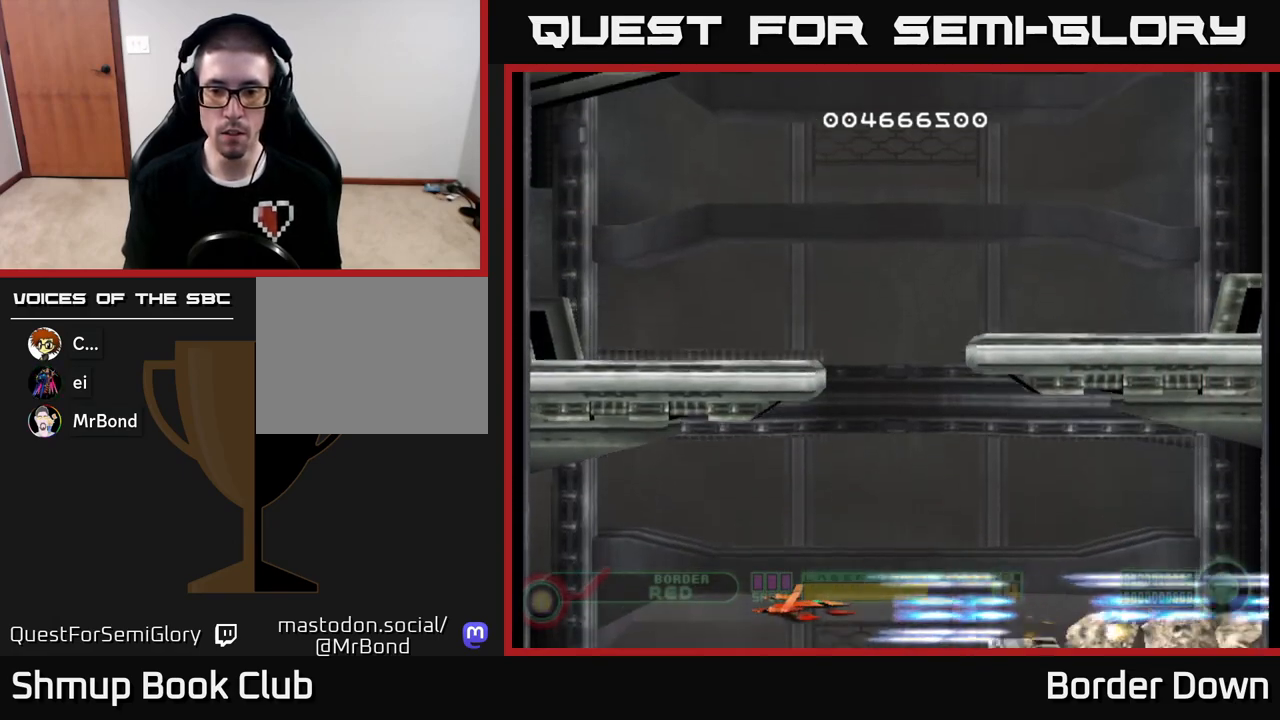
Gameplay with a controller (Xbox layout); each line is a JSON object with the inputs held at the frame after it. "events" lists button and stick changes between this image and that frame as [ms after this image, input, new state], when the widget could be followed in between.
{"buttons": ["A"], "left_stick": "center", "right_stick": "center", "events": [[150, "DPAD_RIGHT", "down"], [333, "DPAD_RIGHT", "up"]]}
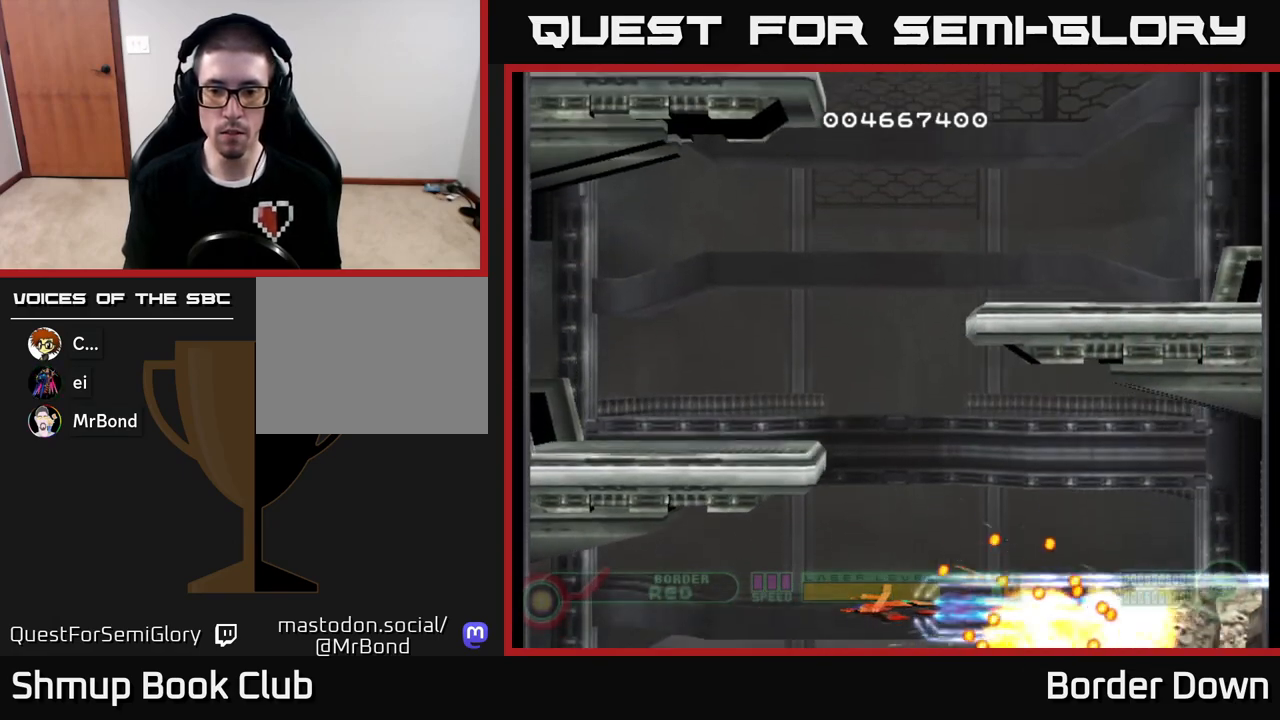
{"buttons": ["A", "DPAD_UP"], "left_stick": "center", "right_stick": "center", "events": [[67, "DPAD_UP", "down"], [167, "DPAD_LEFT", "down"], [333, "DPAD_LEFT", "up"]]}
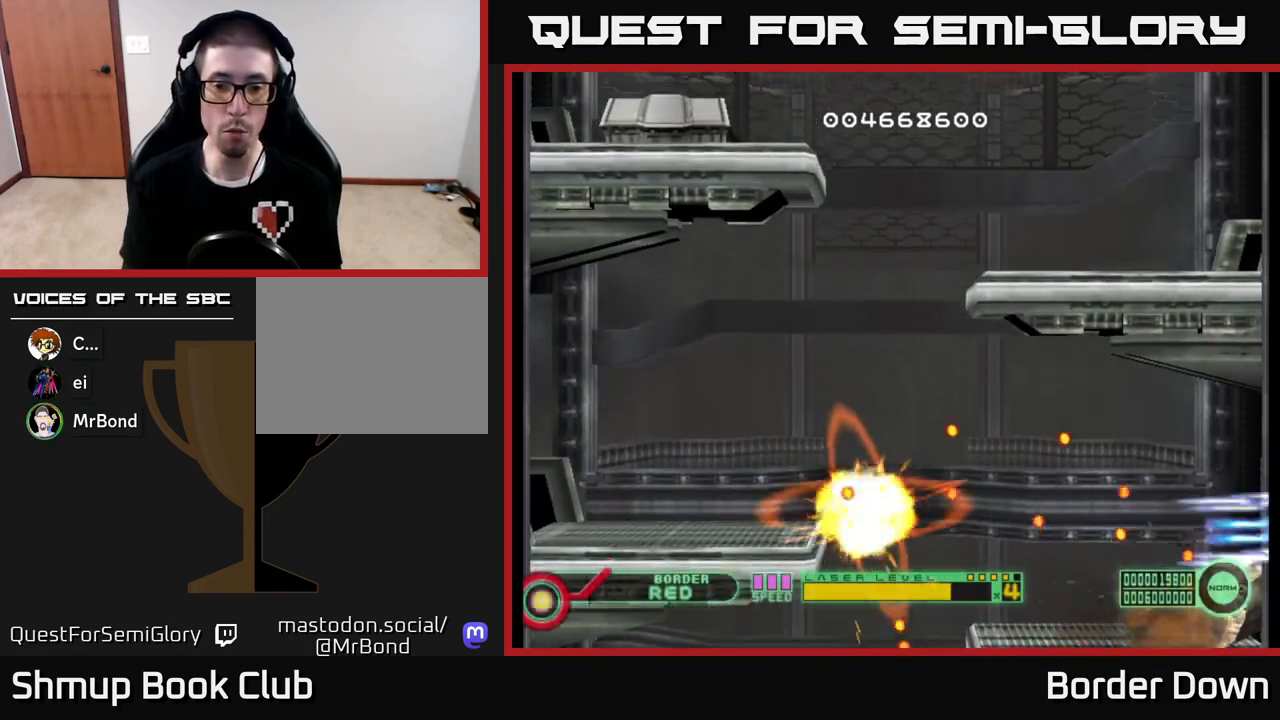
{"buttons": ["A"], "left_stick": "center", "right_stick": "center", "events": [[200, "DPAD_UP", "up"]]}
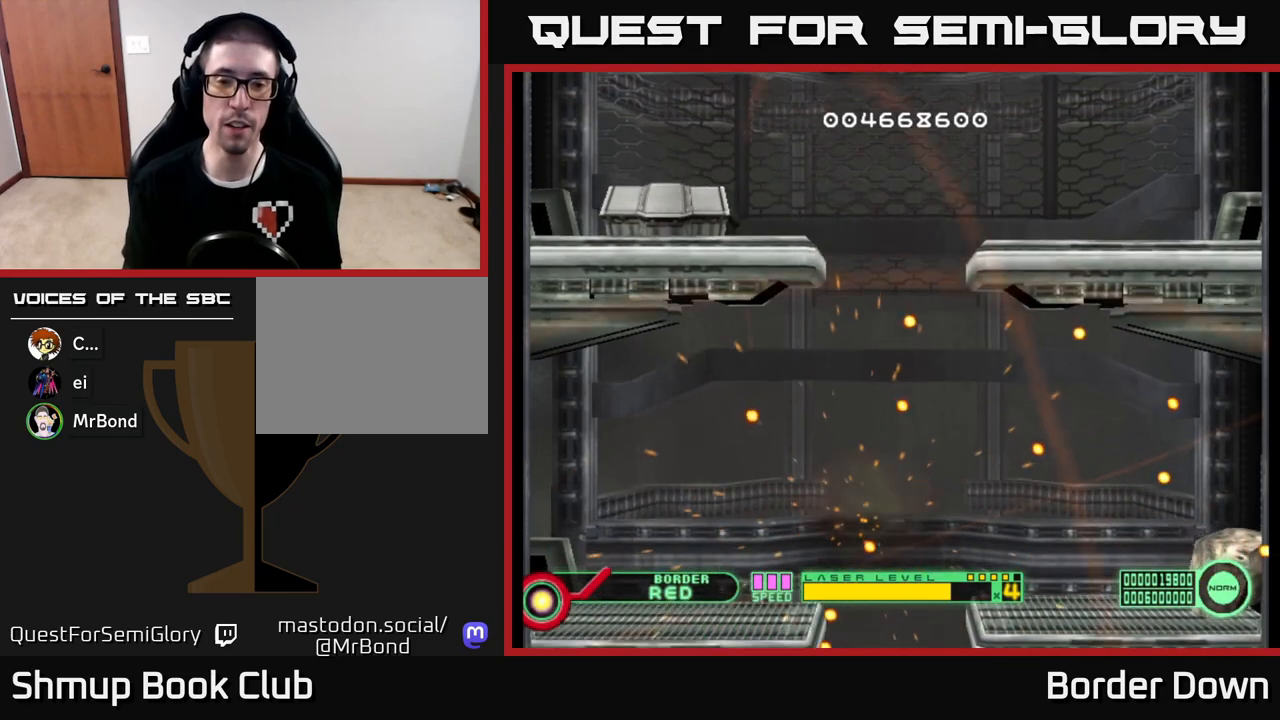
{"buttons": ["A"], "left_stick": "center", "right_stick": "center", "events": []}
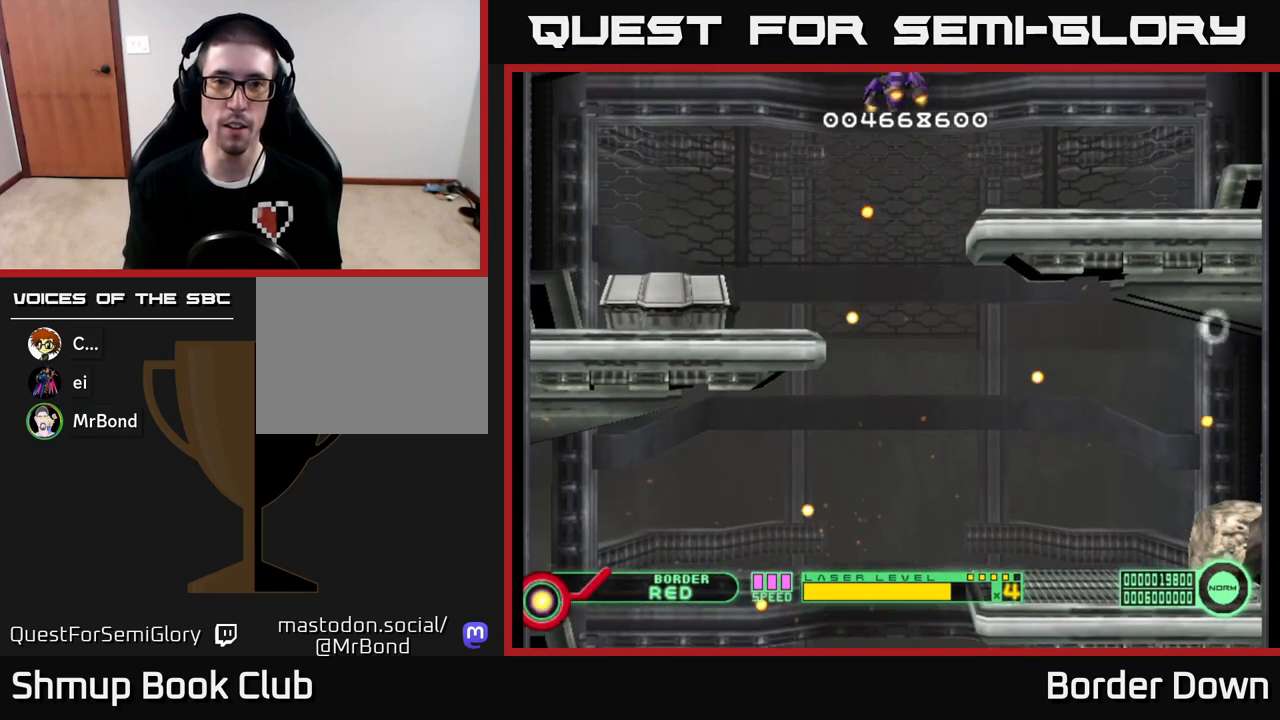
{"buttons": ["A"], "left_stick": "center", "right_stick": "center", "events": []}
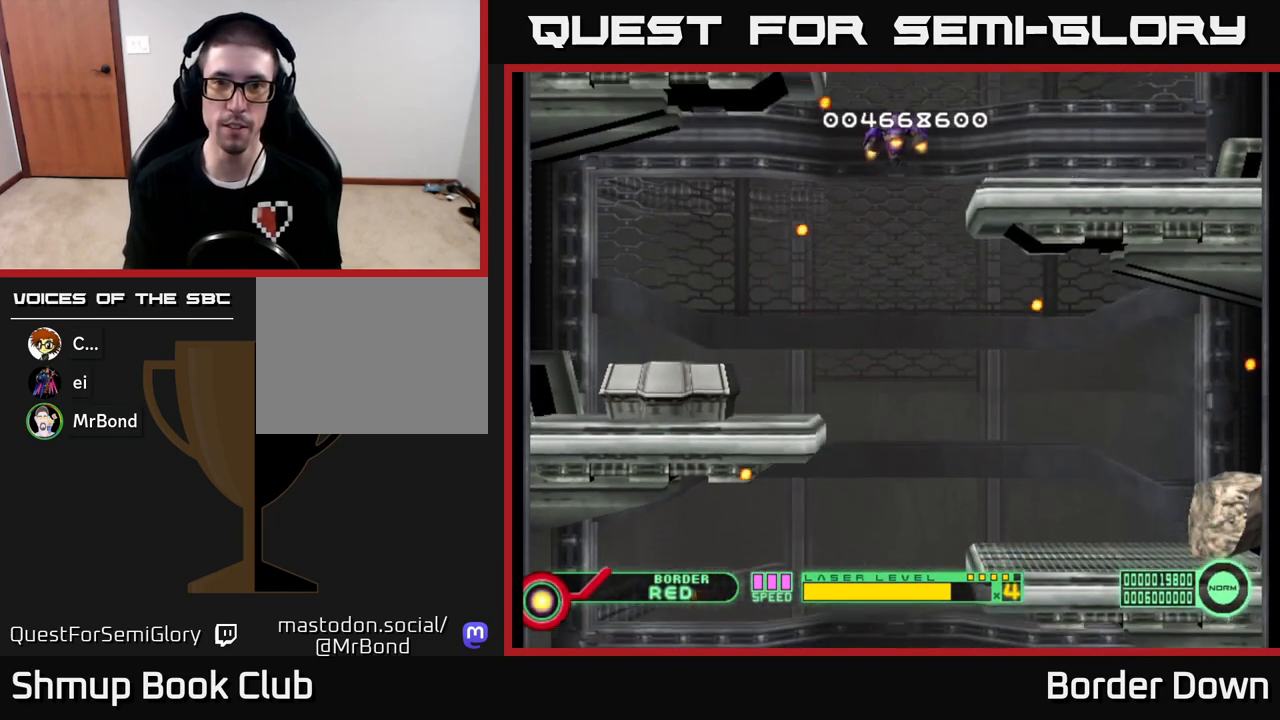
{"buttons": [], "left_stick": "center", "right_stick": "center", "events": [[450, "A", "up"]]}
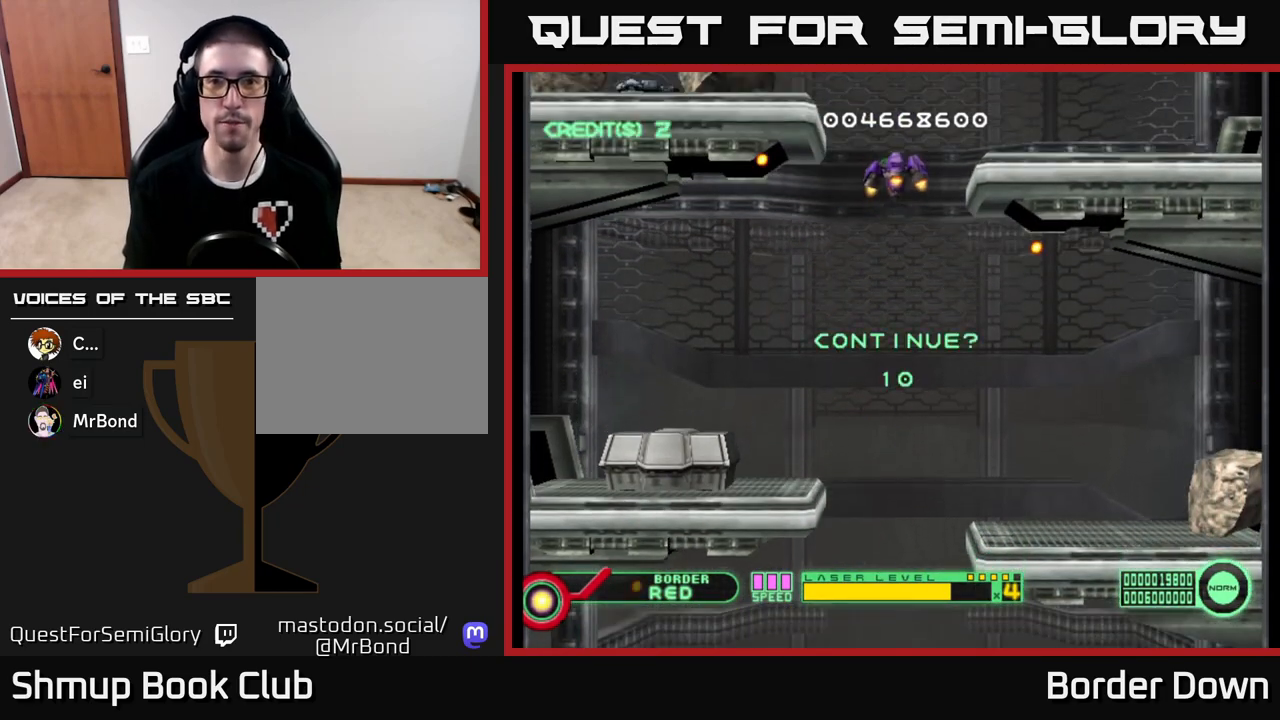
{"buttons": ["A", "X"], "left_stick": "center", "right_stick": "center", "events": [[483, "A", "down"], [483, "X", "down"]]}
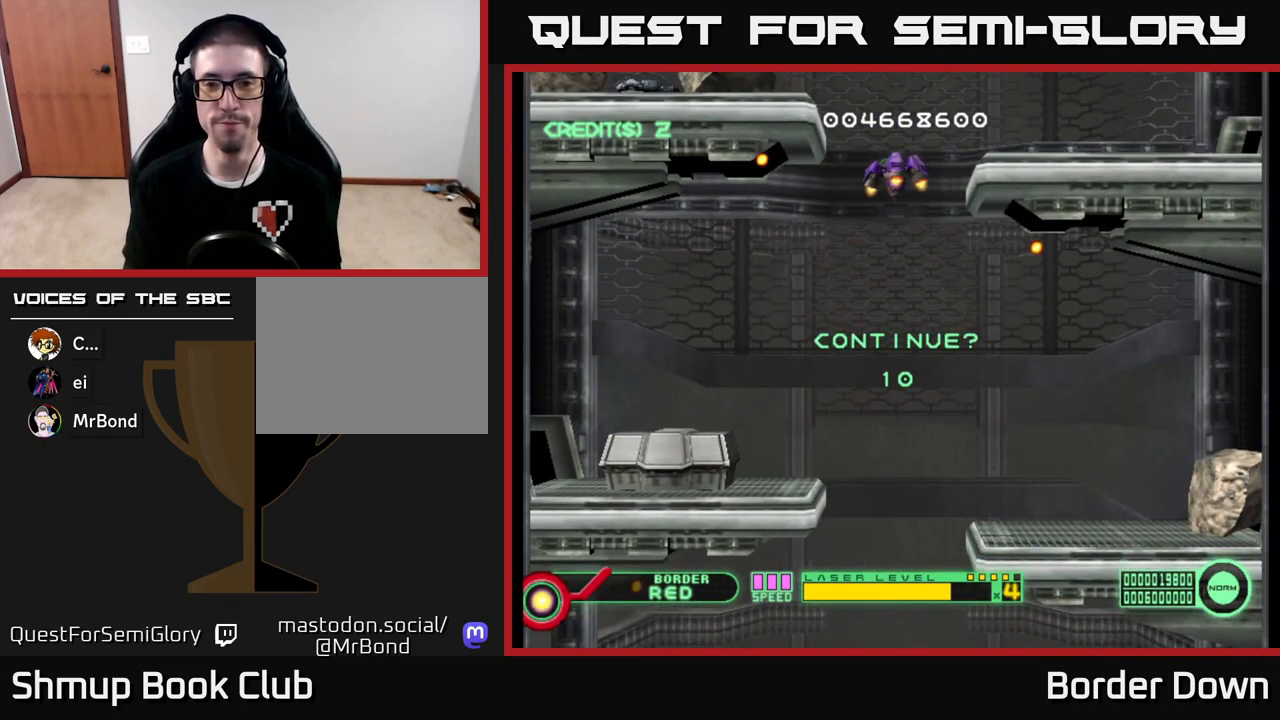
{"buttons": ["A", "X"], "left_stick": "center", "right_stick": "center", "events": [[133, "X", "up"], [200, "X", "down"], [217, "A", "up"], [300, "A", "down"], [350, "X", "up"], [400, "X", "down"], [417, "A", "up"], [483, "A", "down"]]}
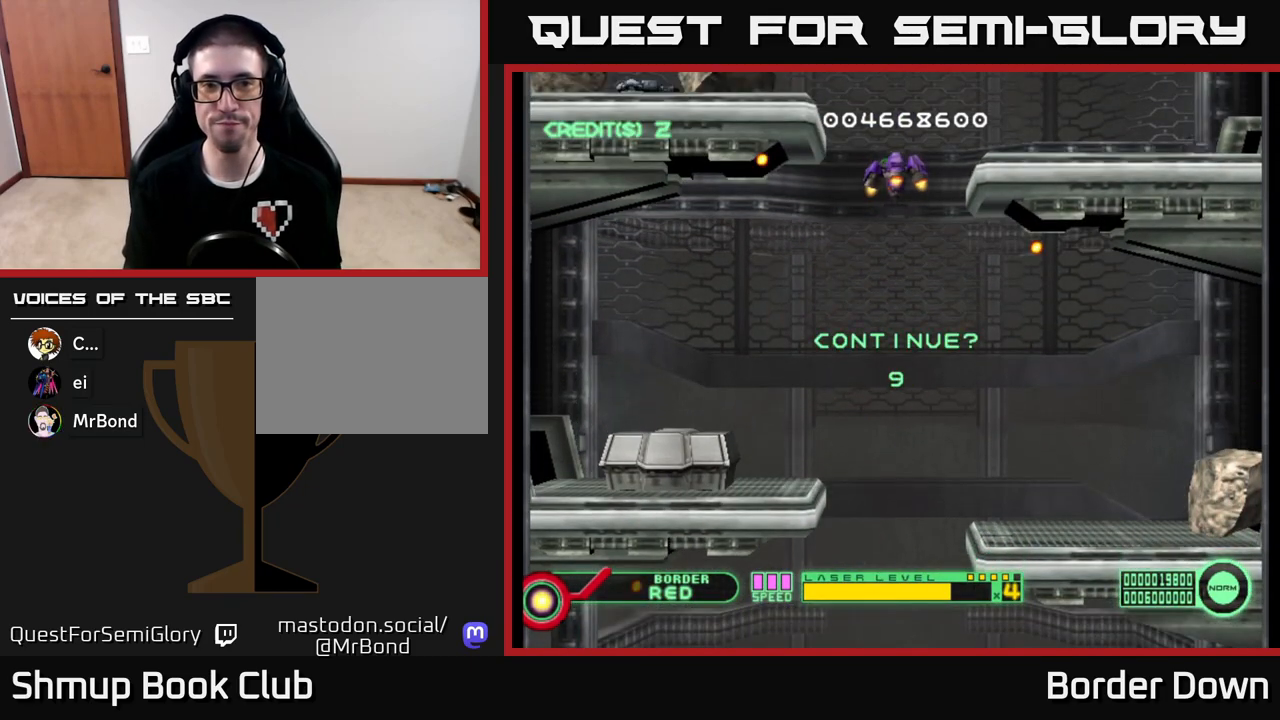
{"buttons": [], "left_stick": "center", "right_stick": "center", "events": [[50, "X", "up"], [117, "X", "down"], [133, "A", "up"], [167, "A", "down"], [233, "X", "up"], [317, "X", "down"], [333, "A", "up"], [383, "A", "down"], [433, "X", "up"], [500, "A", "up"]]}
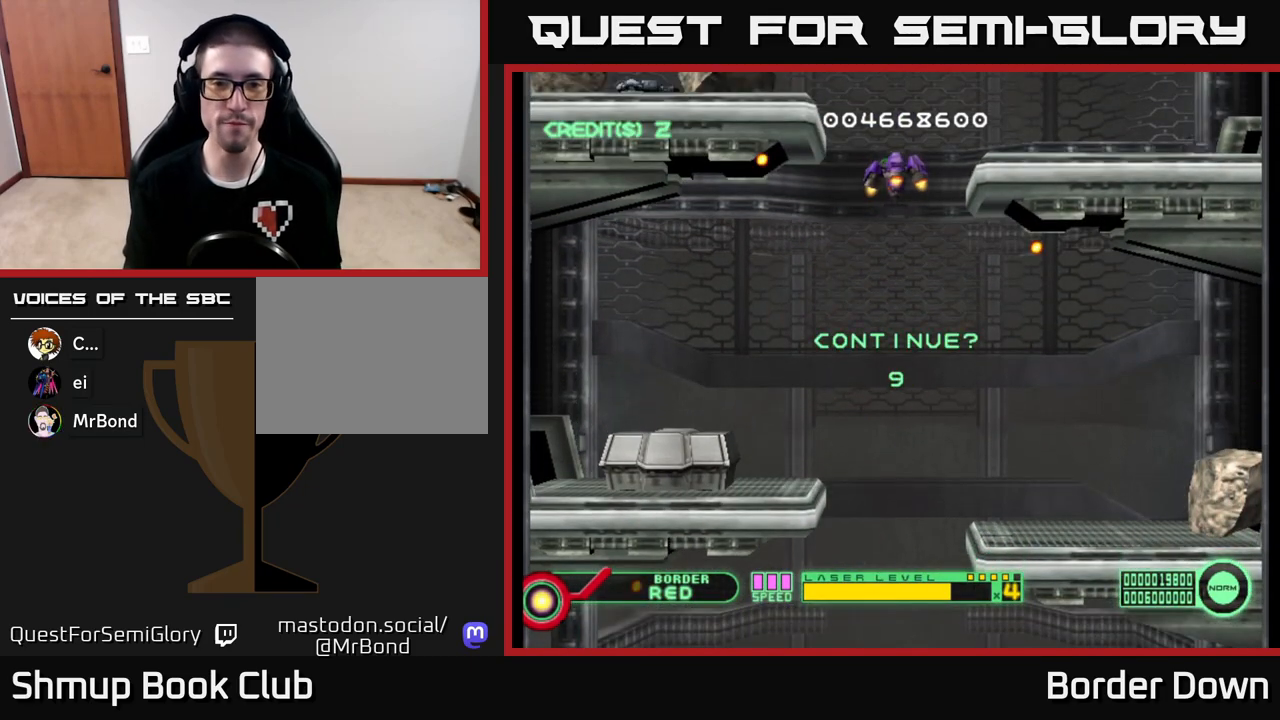
{"buttons": [], "left_stick": "center", "right_stick": "center", "events": [[83, "A", "down"], [83, "X", "down"], [150, "A", "up"], [167, "X", "up"], [233, "X", "down"], [250, "A", "down"], [283, "X", "up"], [300, "A", "up"], [383, "A", "down"], [383, "X", "down"], [417, "A", "up"], [417, "X", "up"]]}
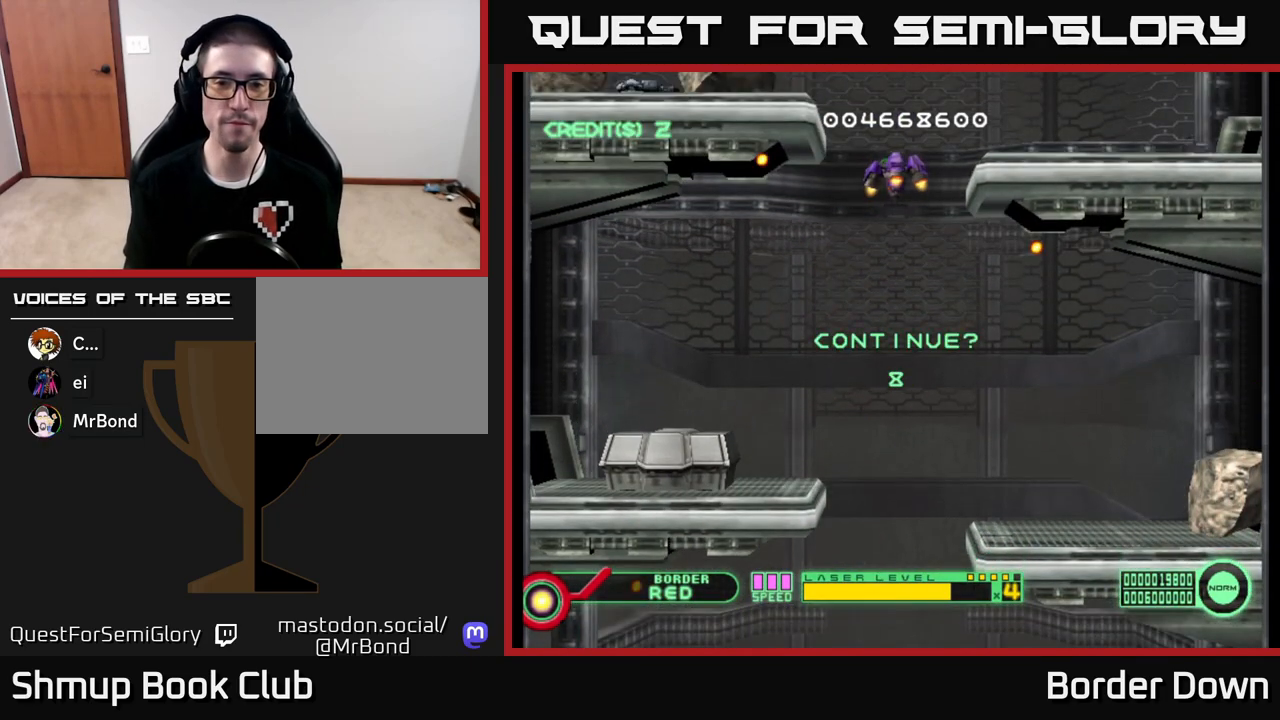
{"buttons": ["A", "X"], "left_stick": "center", "right_stick": "center", "events": [[17, "A", "down"], [17, "X", "down"], [67, "A", "up"], [100, "X", "up"], [150, "A", "down"], [150, "X", "down"], [233, "X", "up"], [300, "A", "up"], [300, "X", "down"], [383, "A", "down"], [450, "X", "up"], [500, "X", "down"]]}
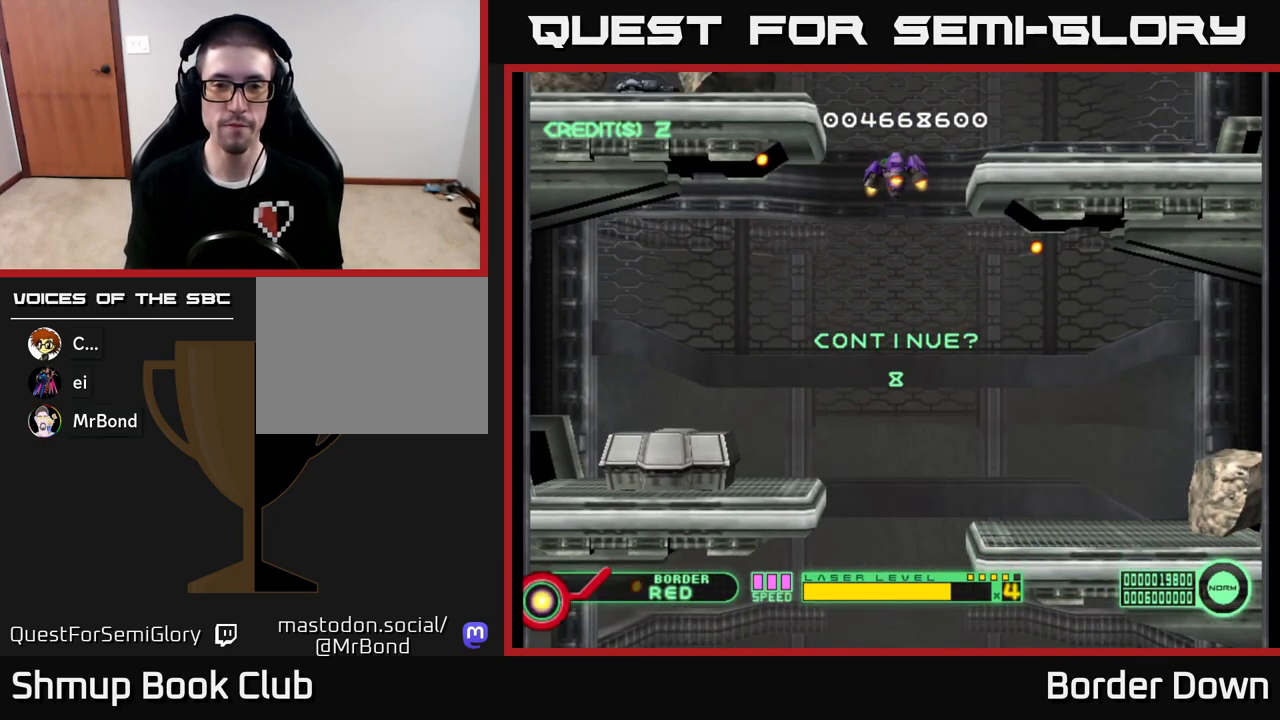
{"buttons": ["A", "X"], "left_stick": "center", "right_stick": "center", "events": [[17, "A", "up"], [83, "A", "down"], [133, "X", "up"], [217, "A", "up"], [217, "X", "down"], [300, "A", "down"], [350, "X", "up"], [400, "X", "down"], [417, "A", "up"], [500, "A", "down"]]}
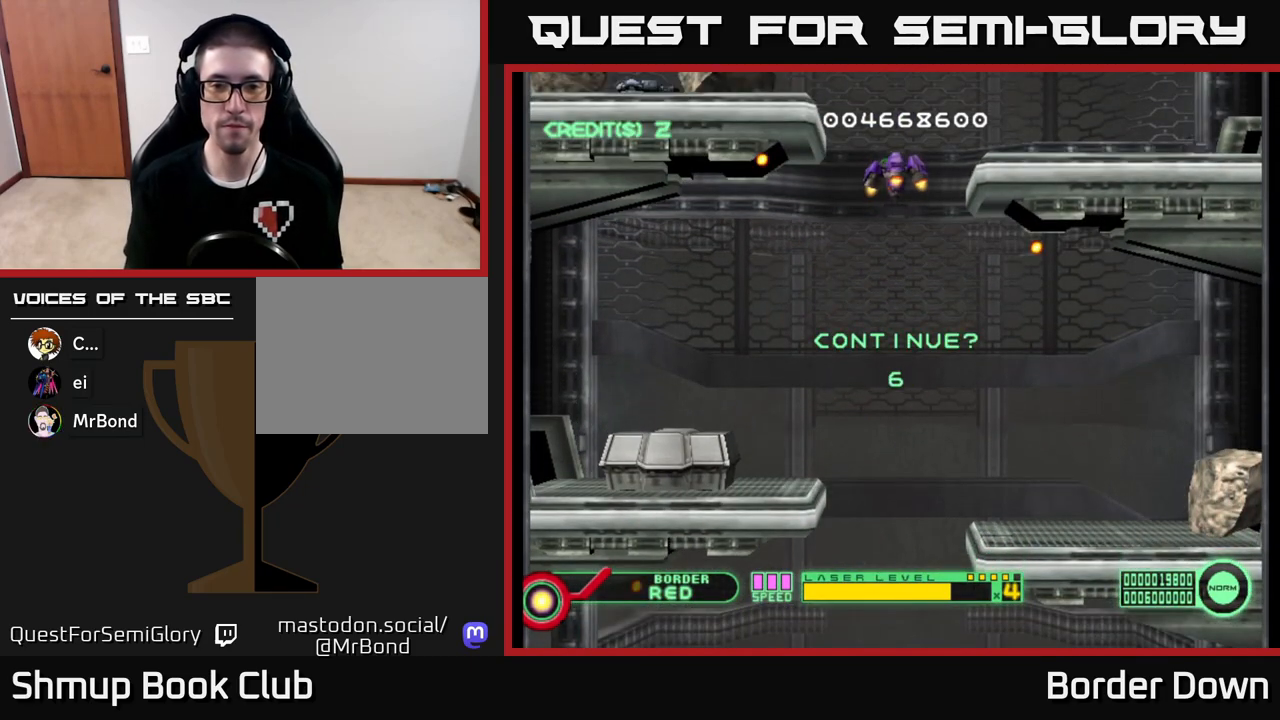
{"buttons": ["A", "X"], "left_stick": "center", "right_stick": "center", "events": [[50, "X", "up"], [117, "X", "down"], [133, "A", "up"], [200, "A", "down"], [250, "X", "up"], [300, "X", "down"], [333, "A", "up"], [400, "A", "down"], [450, "X", "up"], [500, "X", "down"]]}
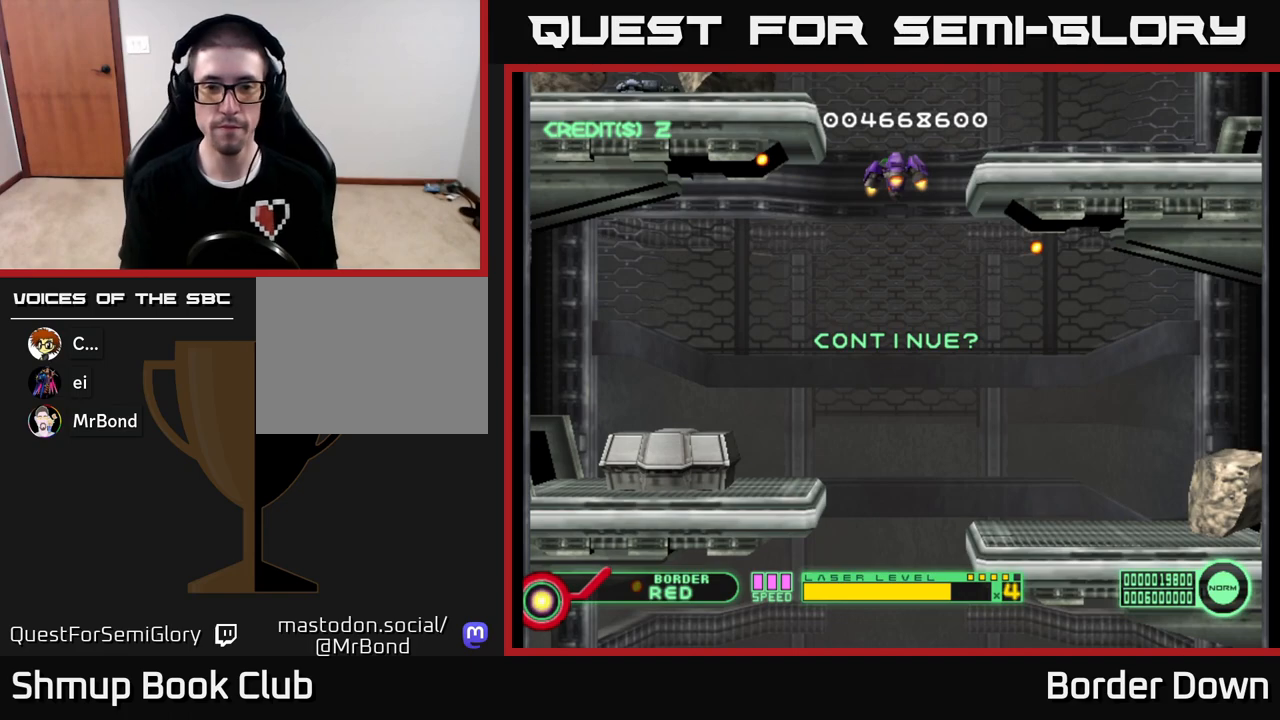
{"buttons": ["A", "X"], "left_stick": "center", "right_stick": "center", "events": [[17, "A", "up"], [83, "A", "down"], [133, "X", "up"], [183, "X", "down"], [217, "A", "up"], [267, "A", "down"], [317, "X", "up"], [383, "X", "down"], [400, "A", "up"], [467, "A", "down"]]}
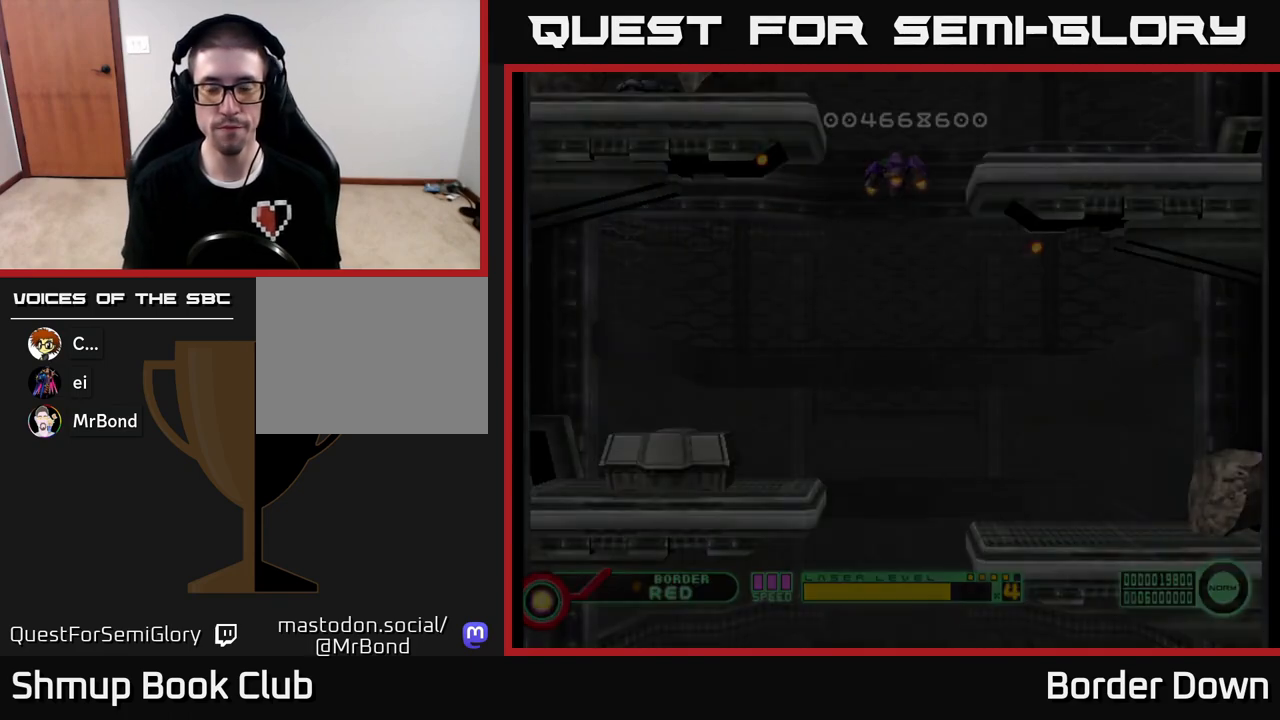
{"buttons": [], "left_stick": "center", "right_stick": "center", "events": [[17, "X", "up"], [100, "A", "up"], [200, "START", "down"], [383, "START", "up"]]}
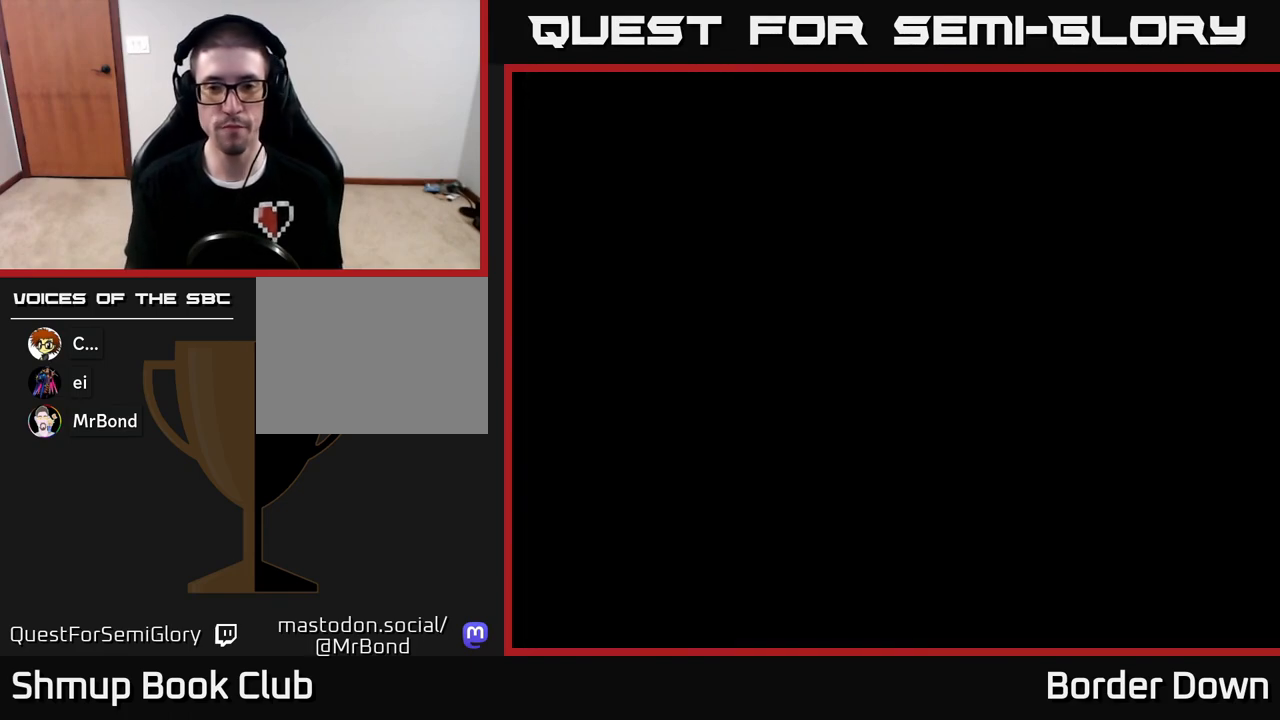
{"buttons": [], "left_stick": "center", "right_stick": "center", "events": [[317, "START", "down"], [433, "START", "up"]]}
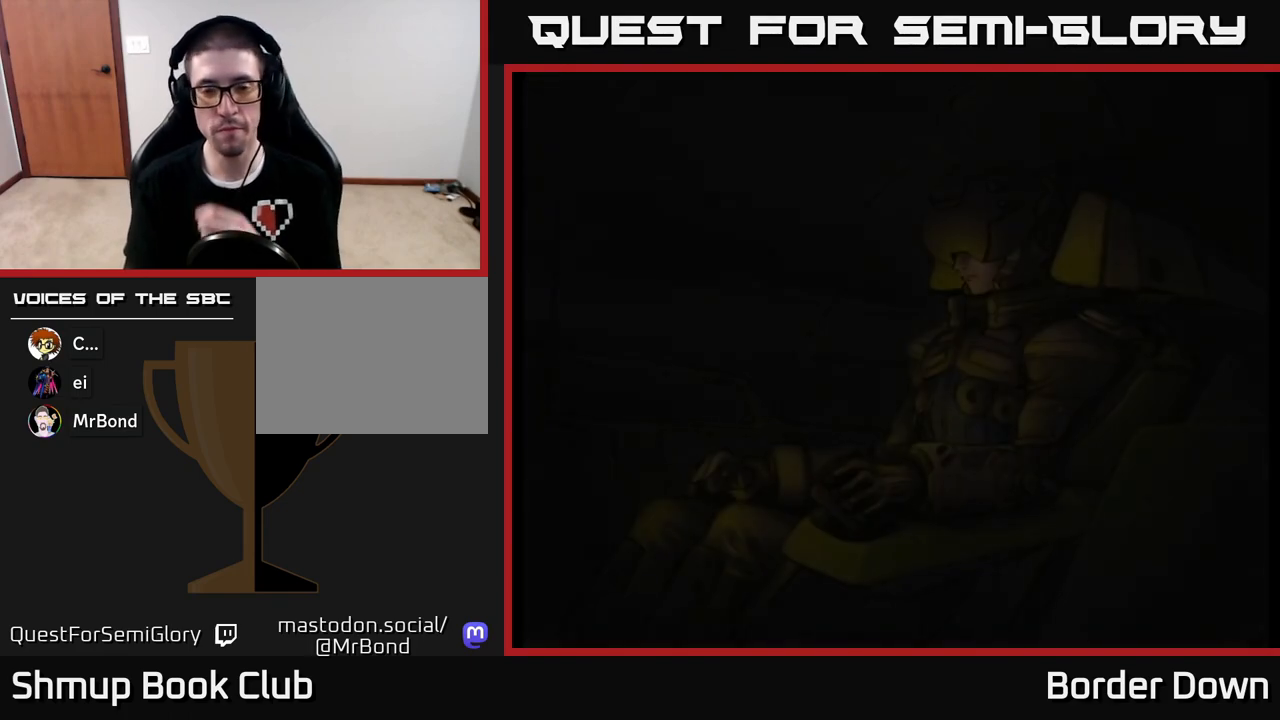
{"buttons": [], "left_stick": "center", "right_stick": "center", "events": [[100, "START", "down"], [233, "START", "up"]]}
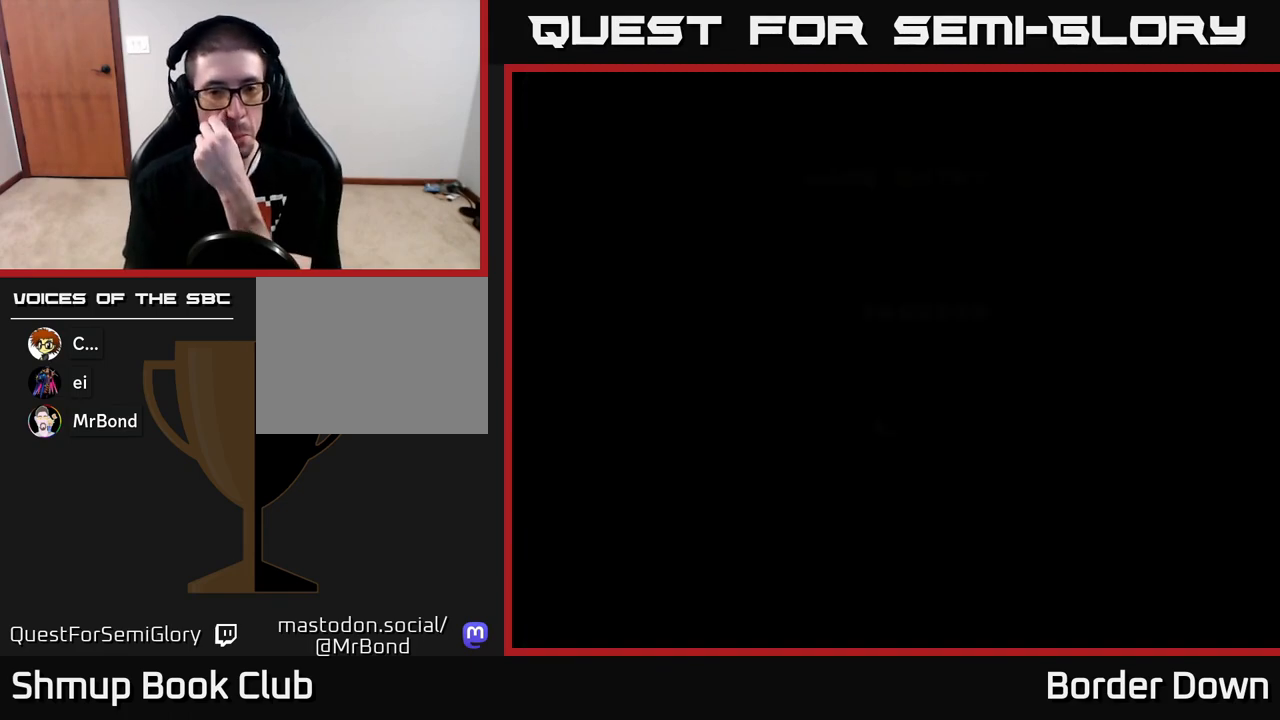
{"buttons": [], "left_stick": "center", "right_stick": "center", "events": []}
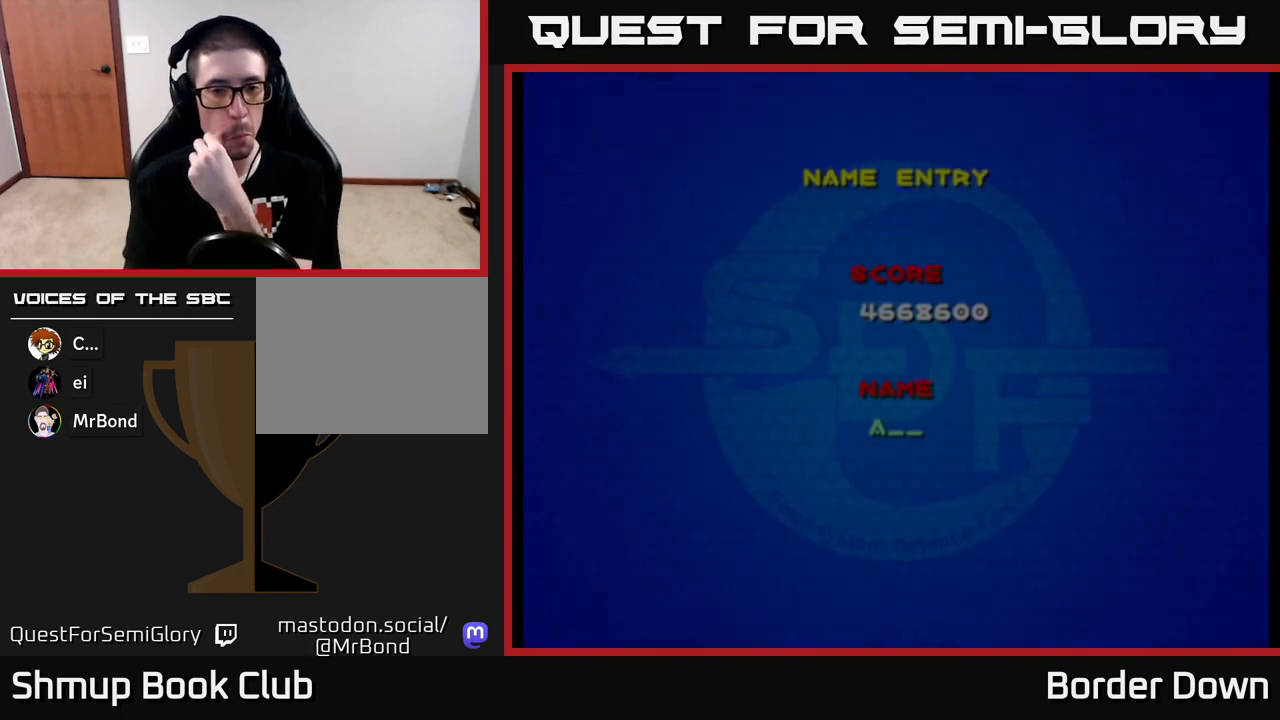
{"buttons": [], "left_stick": "center", "right_stick": "center", "events": [[383, "A", "down"], [483, "A", "up"]]}
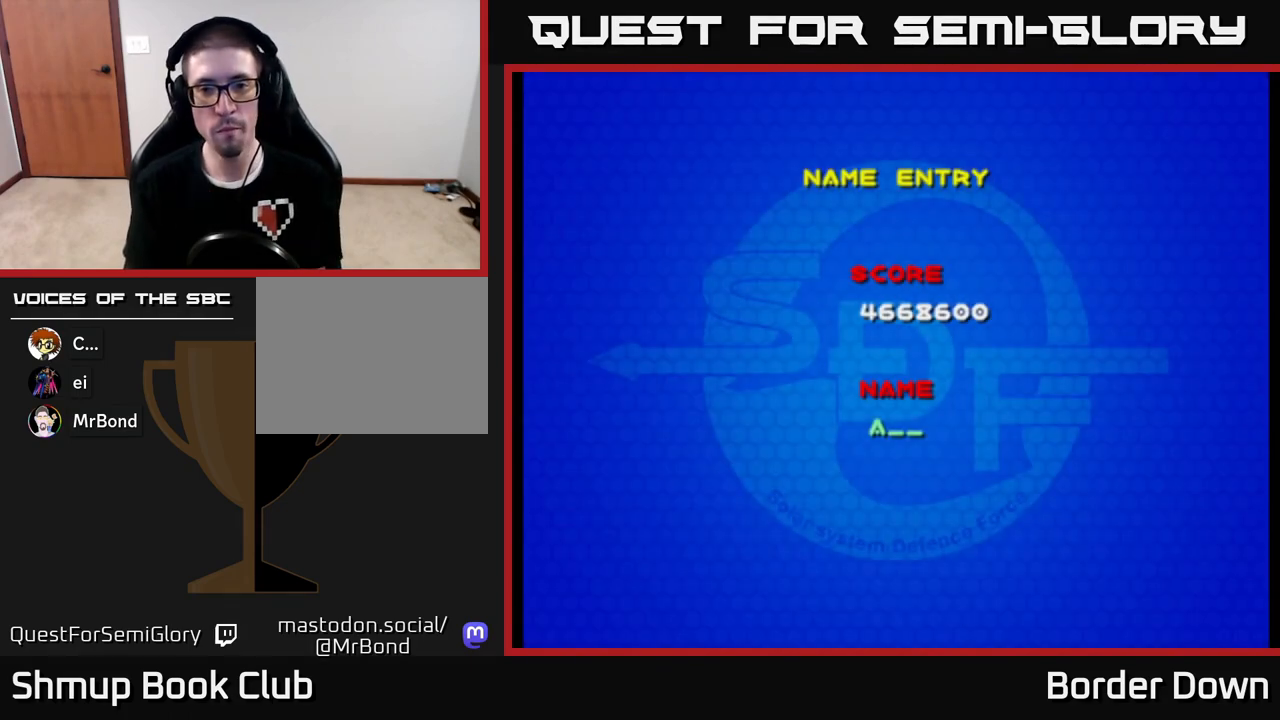
{"buttons": [], "left_stick": "center", "right_stick": "center", "events": [[17, "A", "down"], [100, "A", "up"], [150, "A", "down"], [233, "A", "up"], [283, "A", "down"], [350, "A", "up"], [400, "A", "down"], [467, "A", "up"]]}
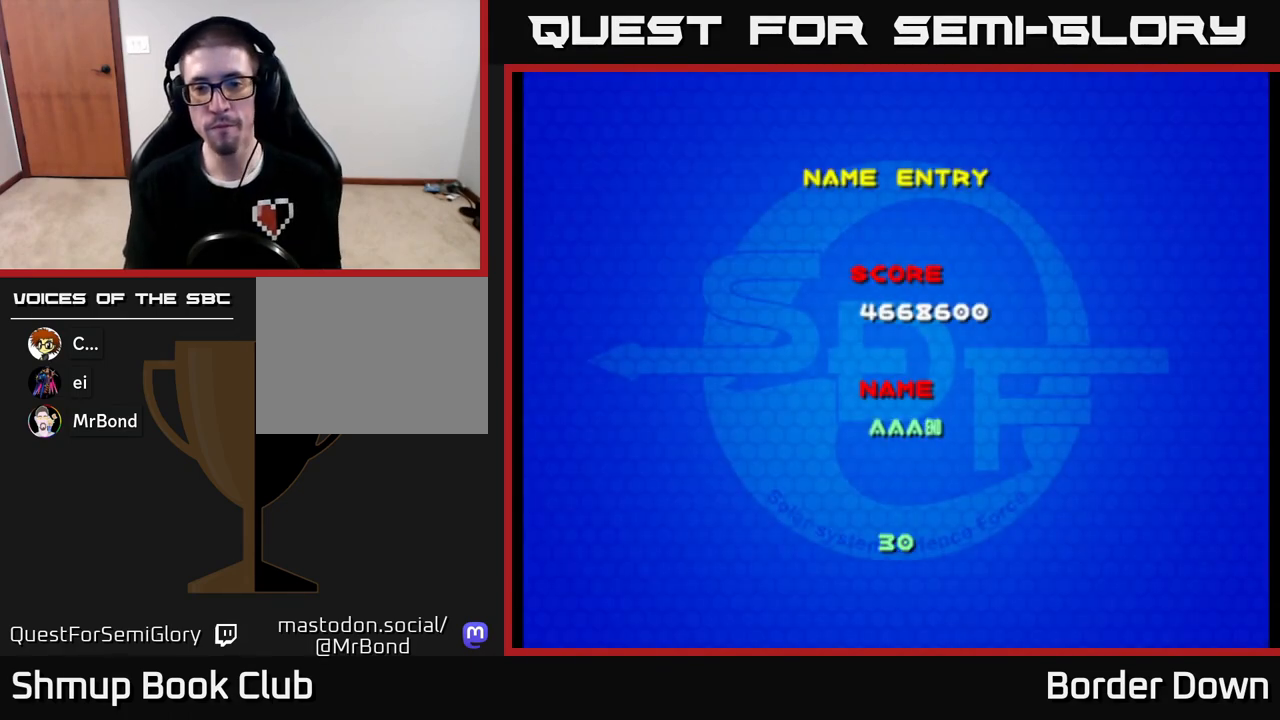
{"buttons": ["A"], "left_stick": "center", "right_stick": "center", "events": [[33, "A", "down"], [100, "A", "up"], [167, "A", "down"], [250, "A", "up"], [317, "A", "down"], [433, "A", "up"], [500, "A", "down"]]}
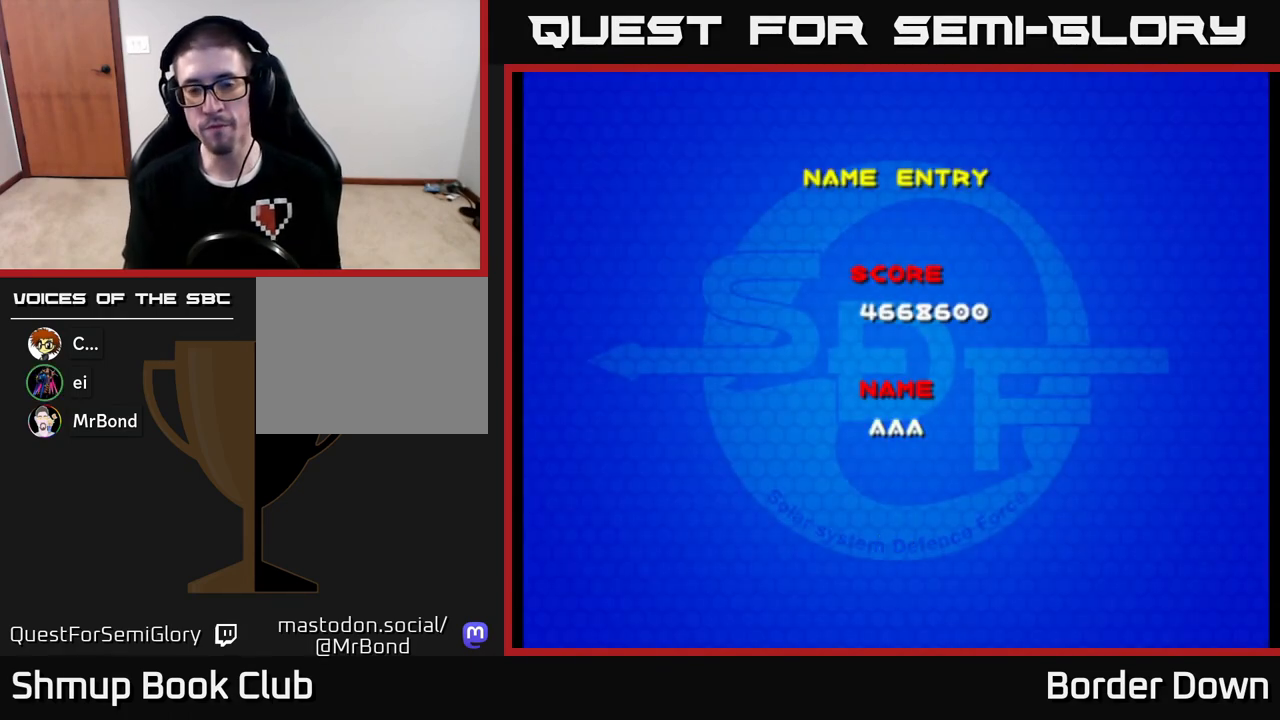
{"buttons": [], "left_stick": "center", "right_stick": "center", "events": [[133, "A", "up"], [283, "START", "down"], [467, "START", "up"]]}
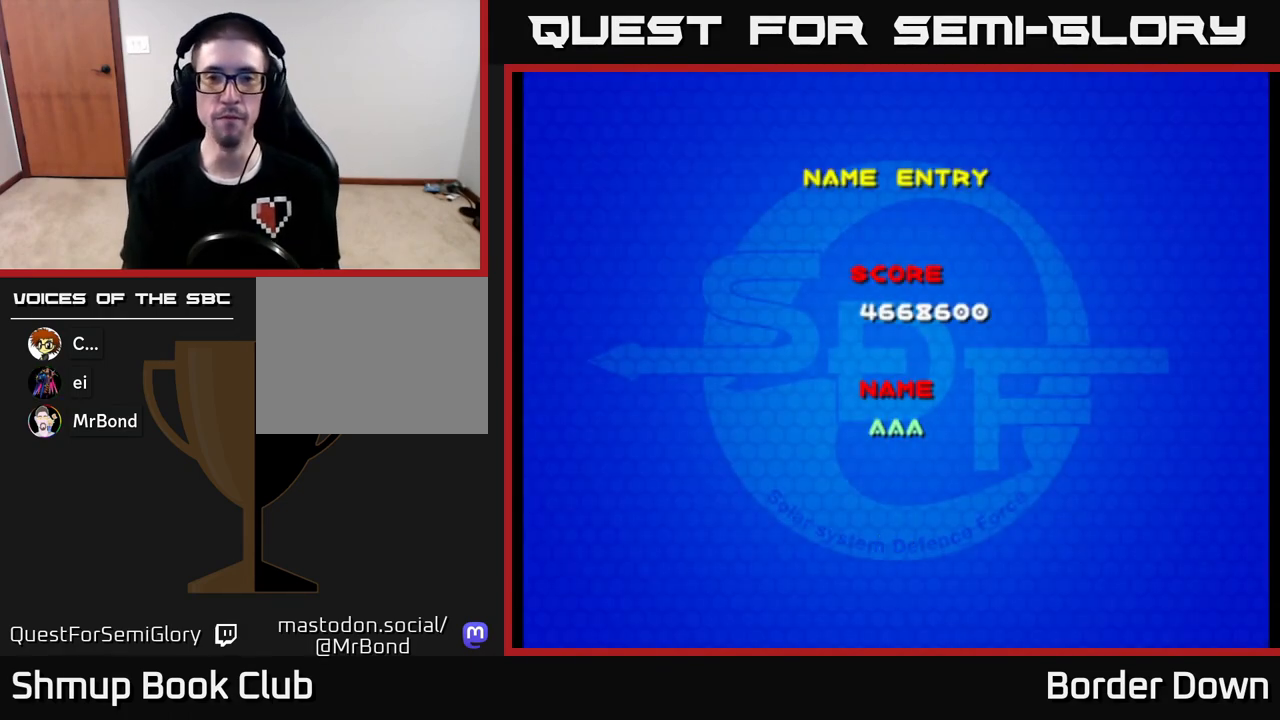
{"buttons": ["A"], "left_stick": "center", "right_stick": "center", "events": [[50, "A", "down"], [167, "A", "up"], [233, "A", "down"], [350, "A", "up"], [400, "A", "down"]]}
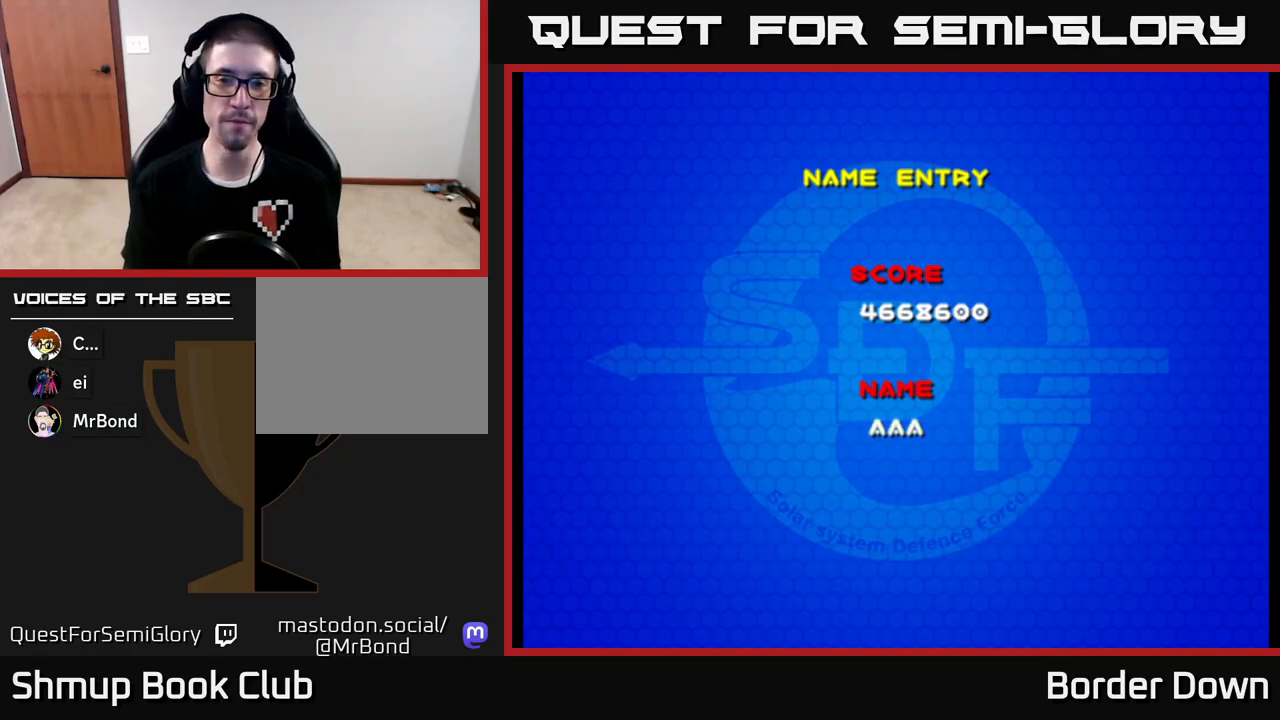
{"buttons": ["A"], "left_stick": "center", "right_stick": "center", "events": [[17, "A", "up"], [150, "START", "down"], [367, "START", "up"], [433, "A", "down"]]}
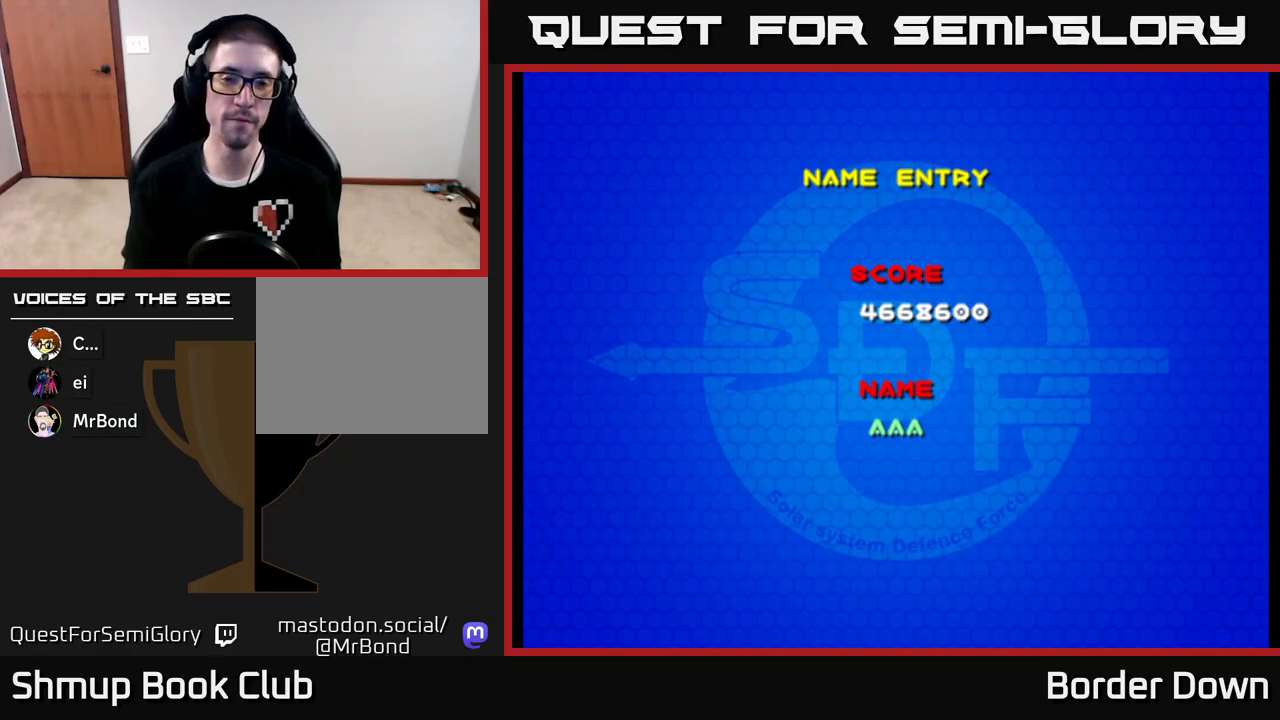
{"buttons": [], "left_stick": "center", "right_stick": "center", "events": [[100, "A", "up"], [133, "A", "down"], [300, "A", "up"]]}
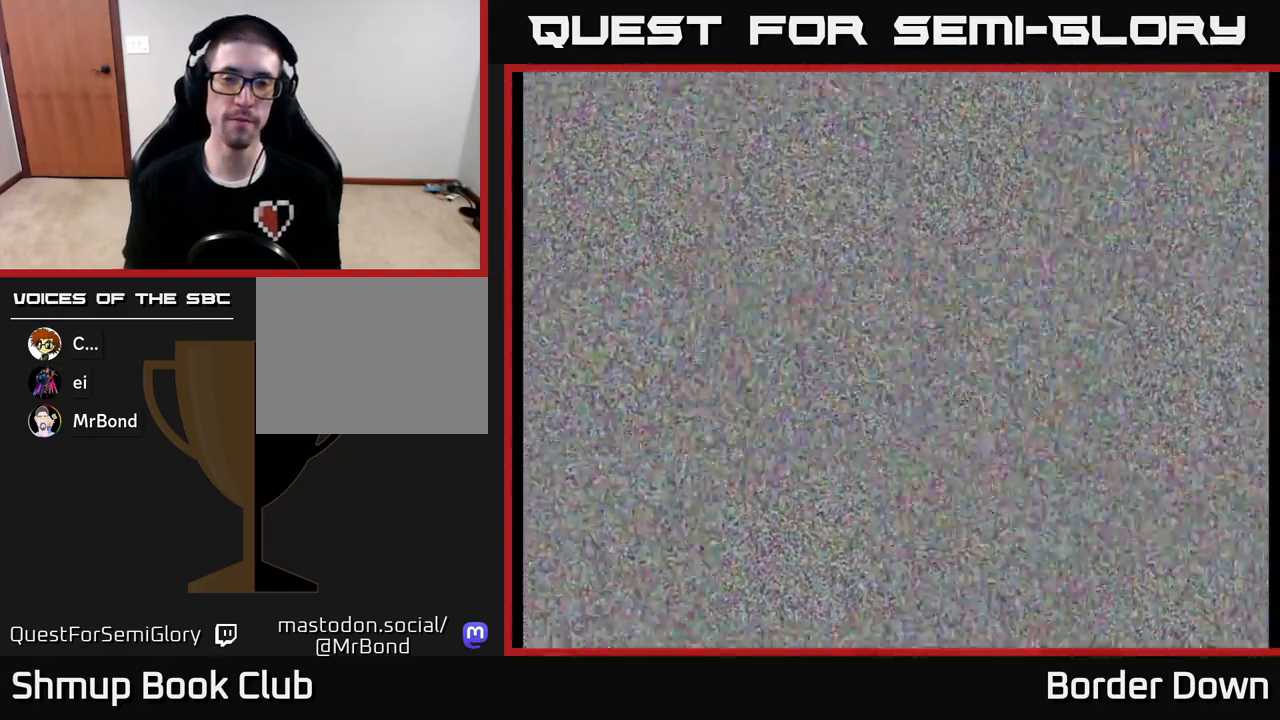
{"buttons": [], "left_stick": "center", "right_stick": "center", "events": []}
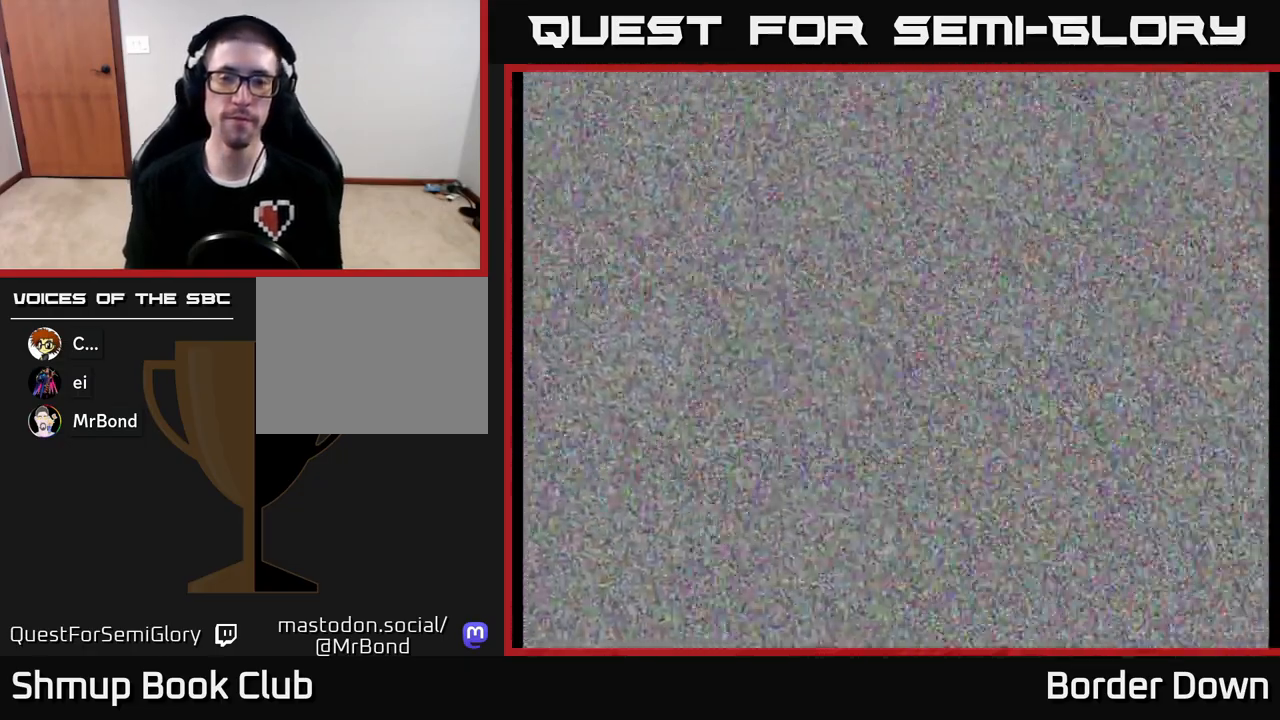
{"buttons": [], "left_stick": "center", "right_stick": "center", "events": []}